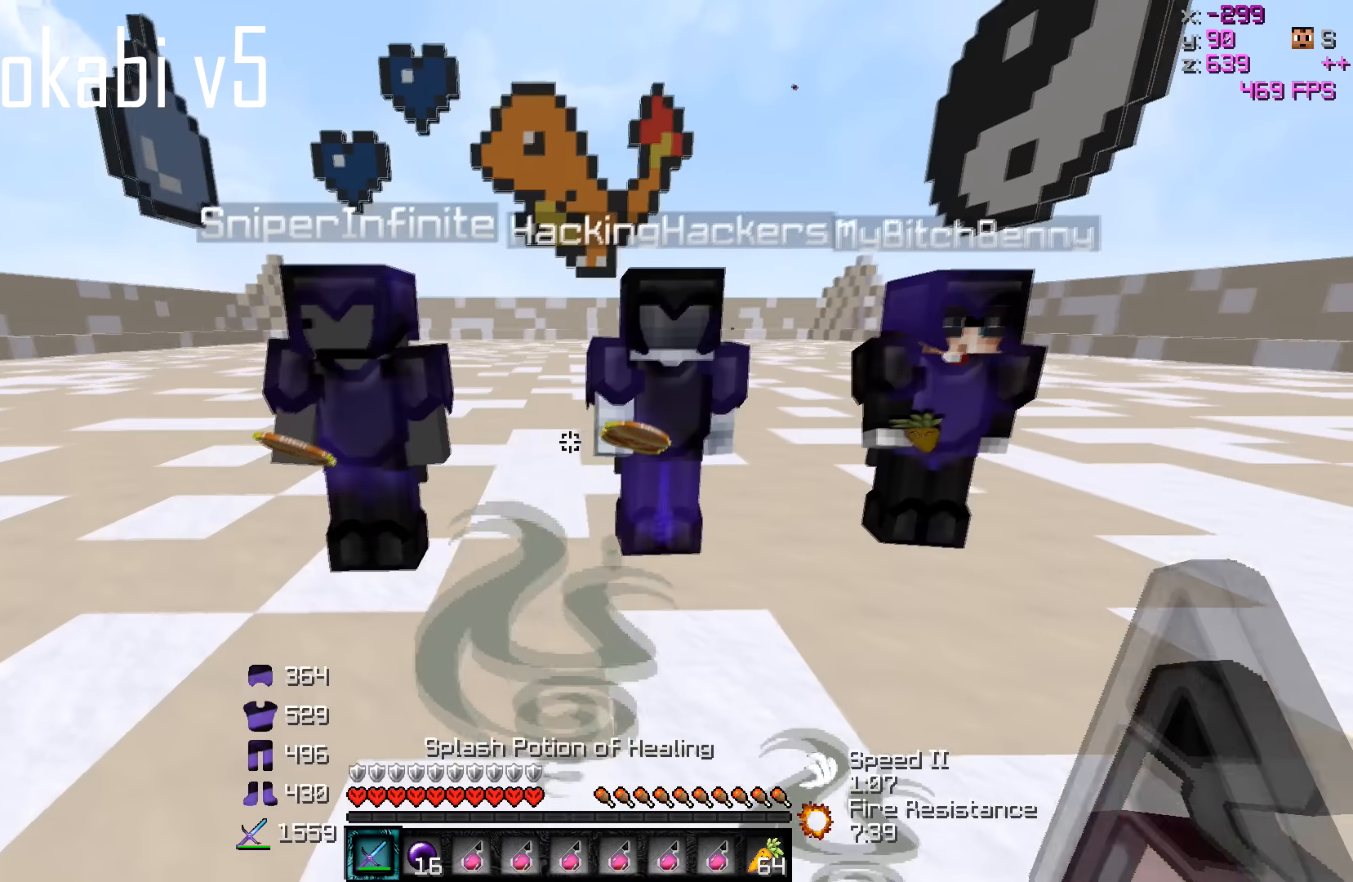
Gameplay with keyboard; each line is a JSON object with the keys held at the frame after it. "events" lists presses ("down") and releases ("up") of "a", "d", "s" and "w" between this image and that frame as [ms after this image, input, new state], when the widget could be followed in between. No other keys are recorded. Mouse input is not recorded.
{"keys": [], "events": []}
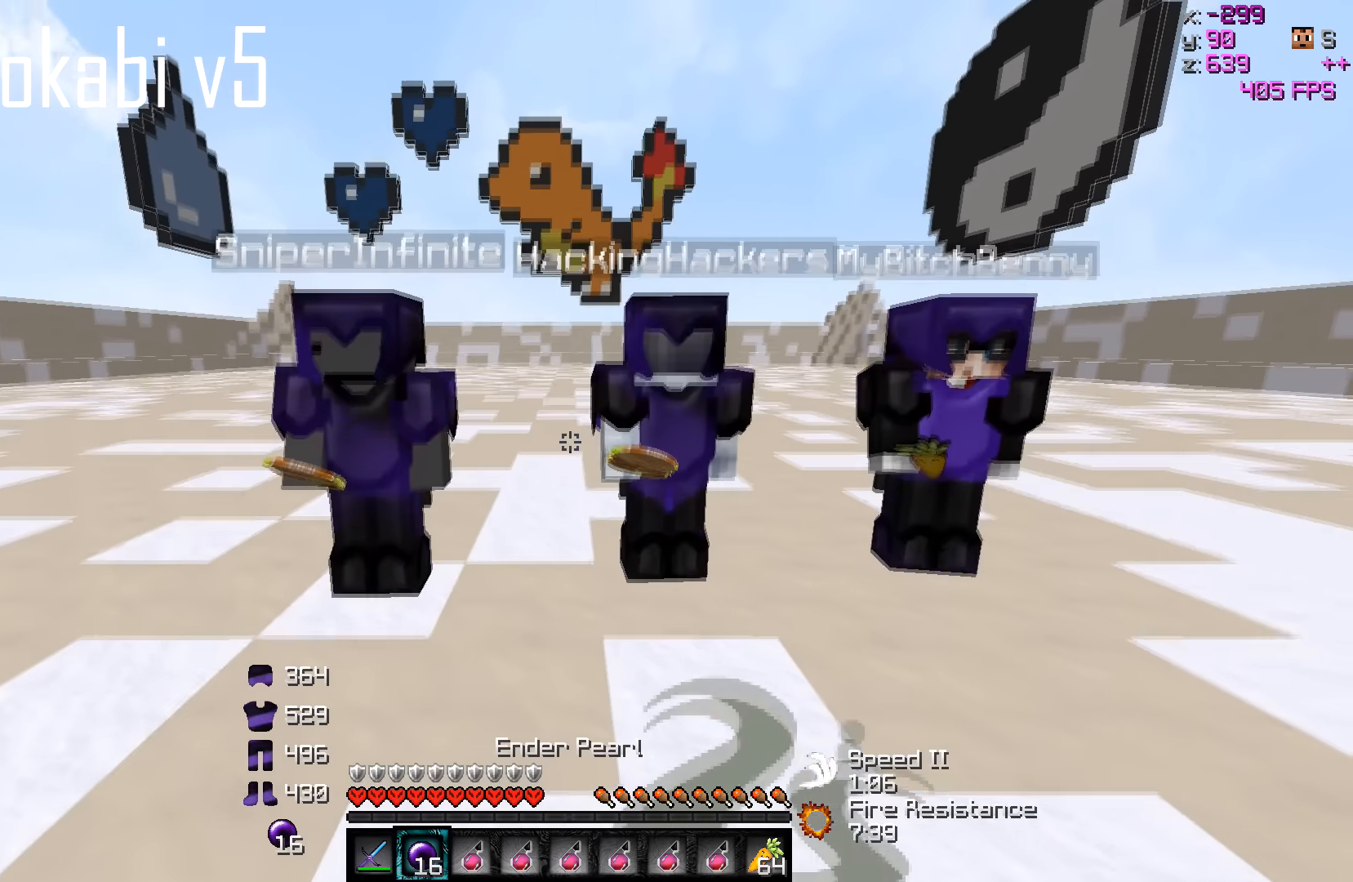
{"keys": ["s"], "events": [[67, "s", "down"]]}
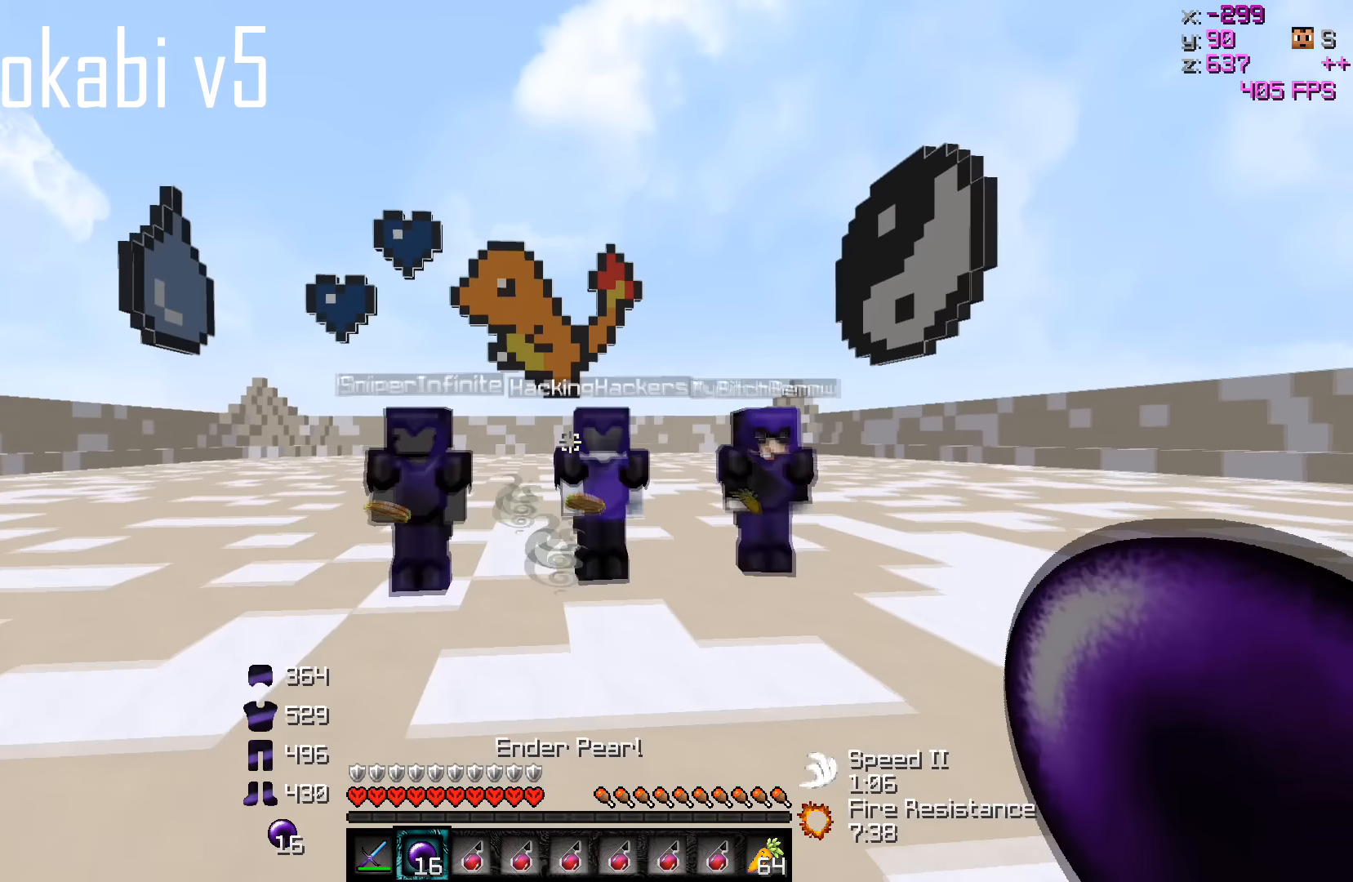
{"keys": ["s"], "events": []}
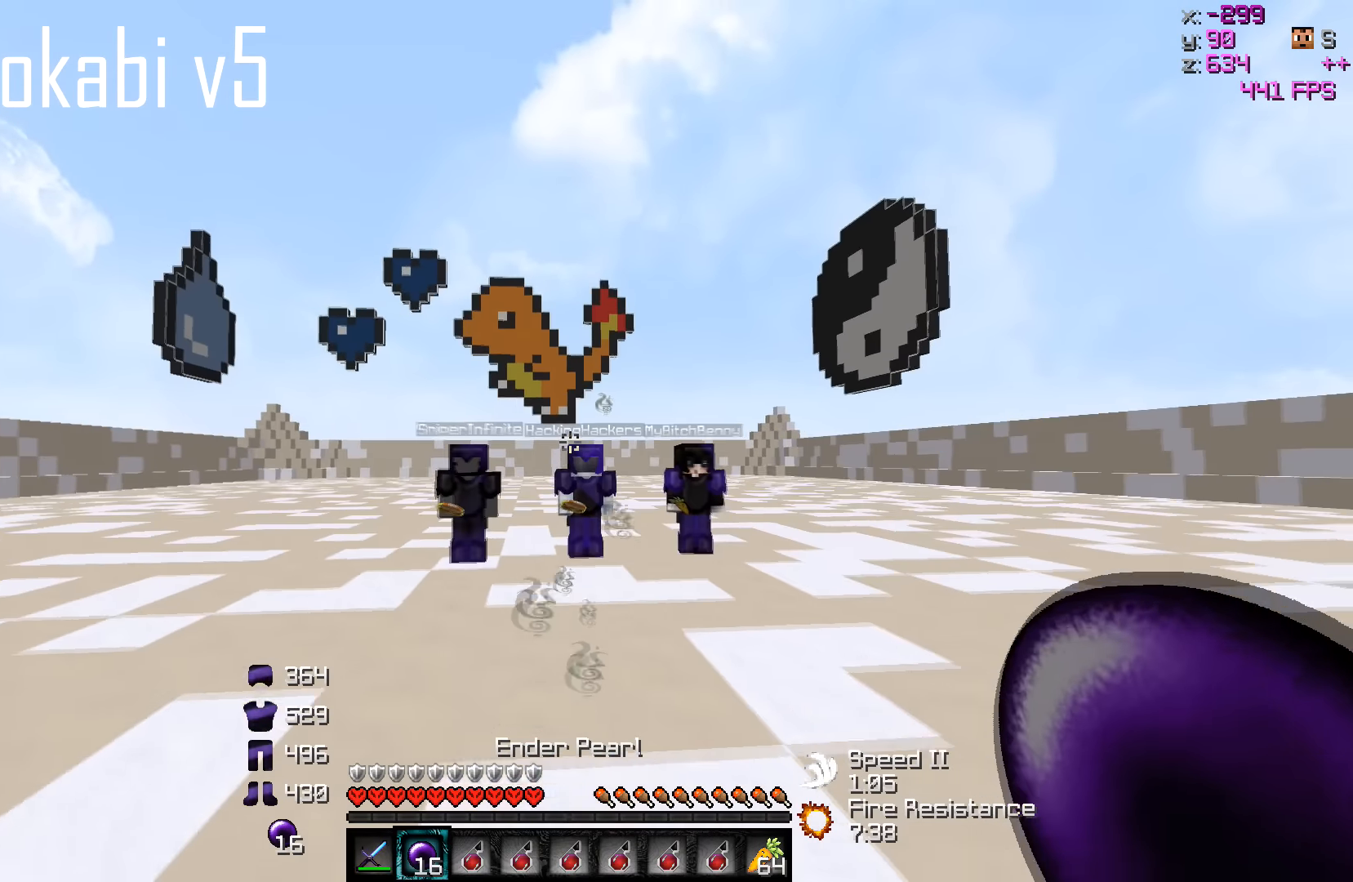
{"keys": [], "events": [[267, "s", "up"]]}
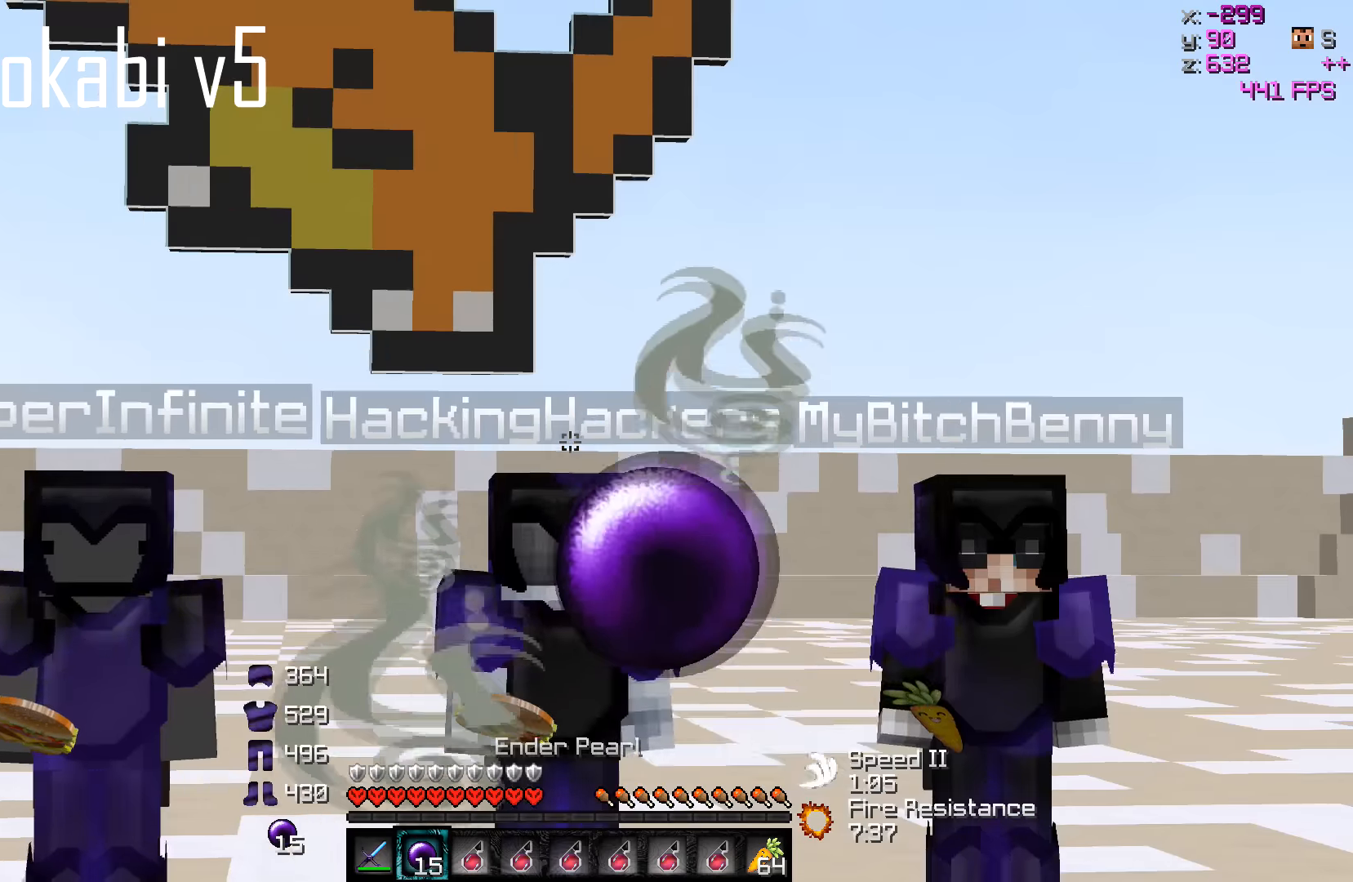
{"keys": [], "events": []}
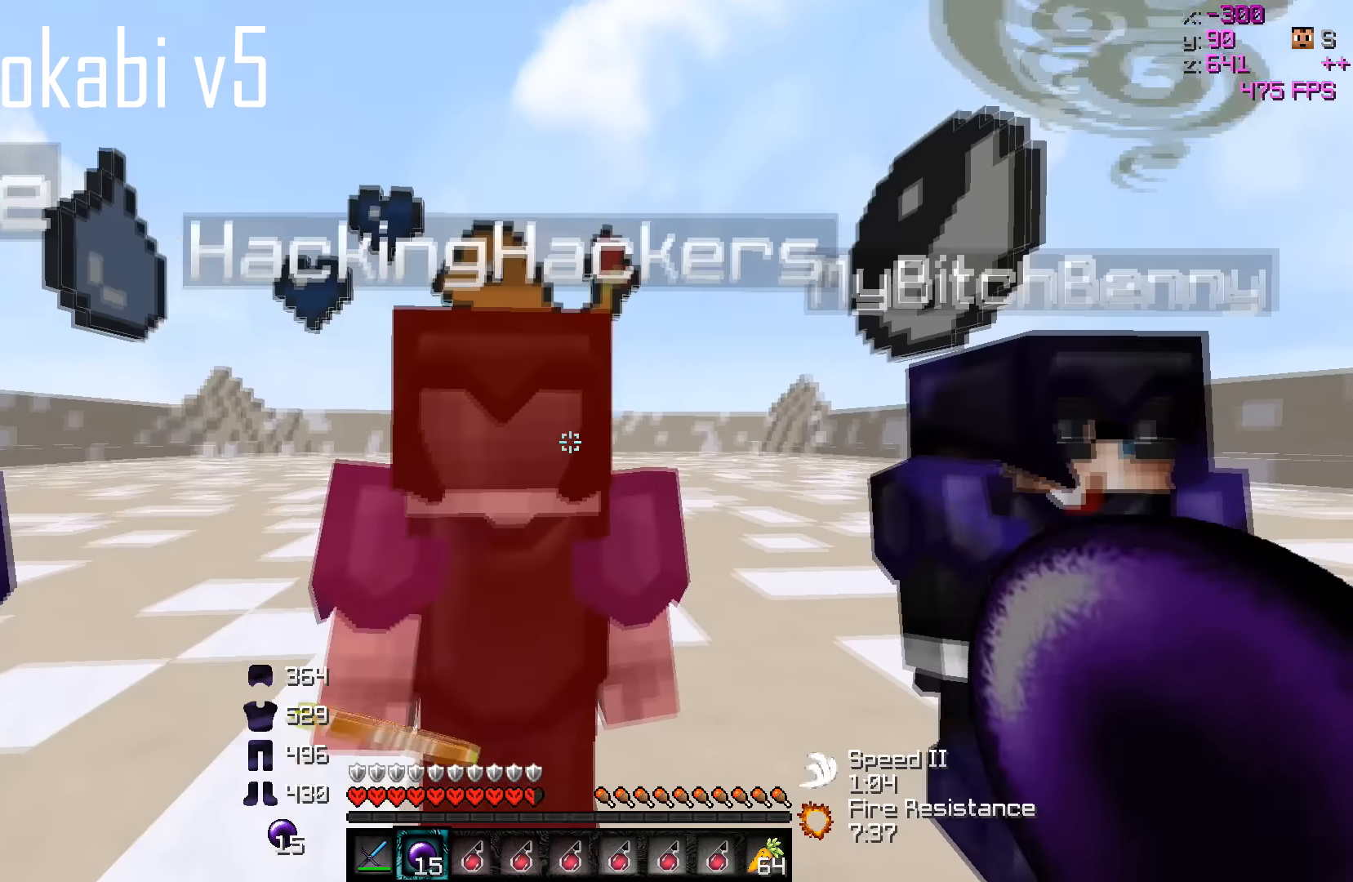
{"keys": [], "events": []}
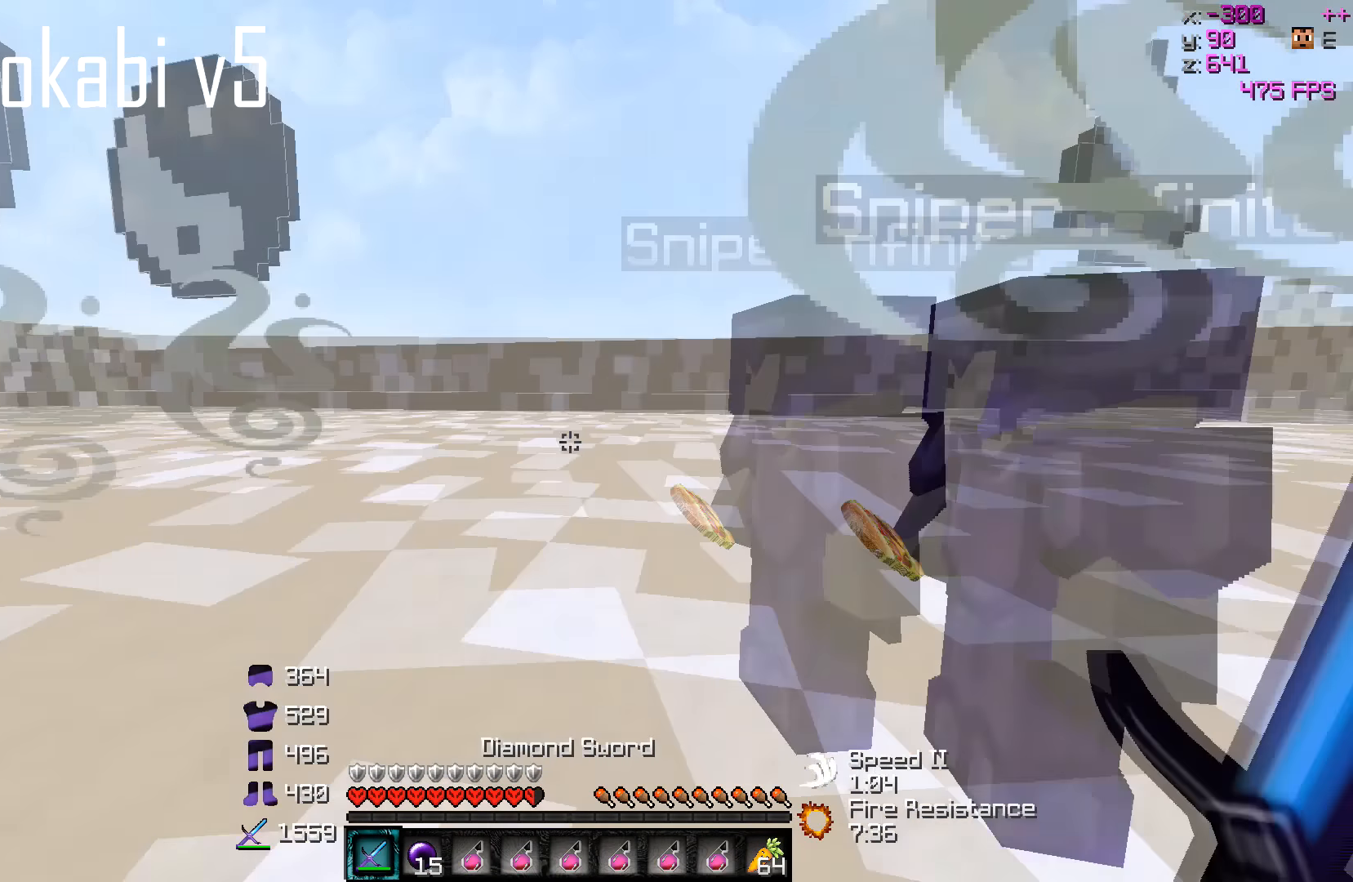
{"keys": [], "events": []}
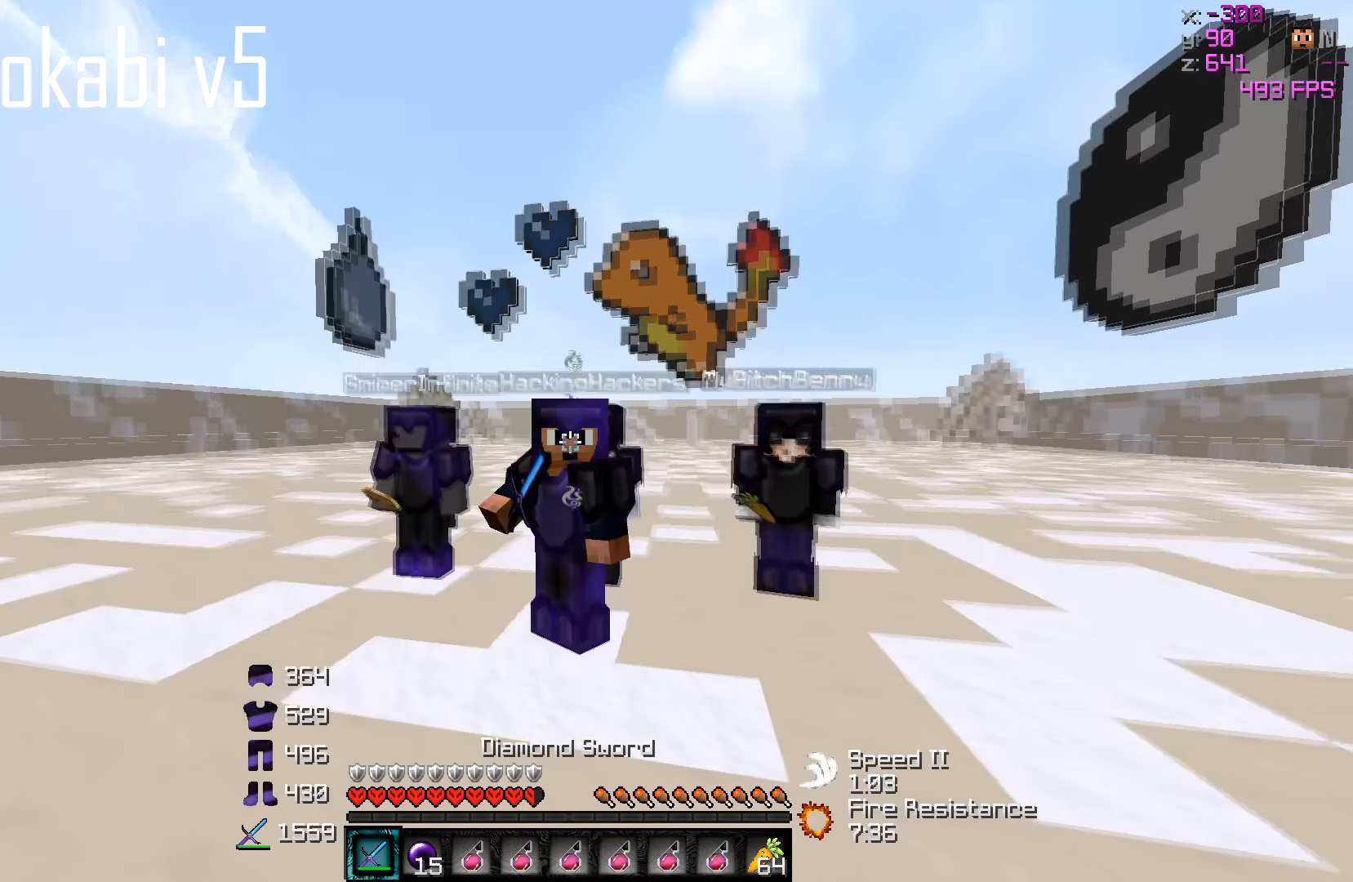
{"keys": [], "events": []}
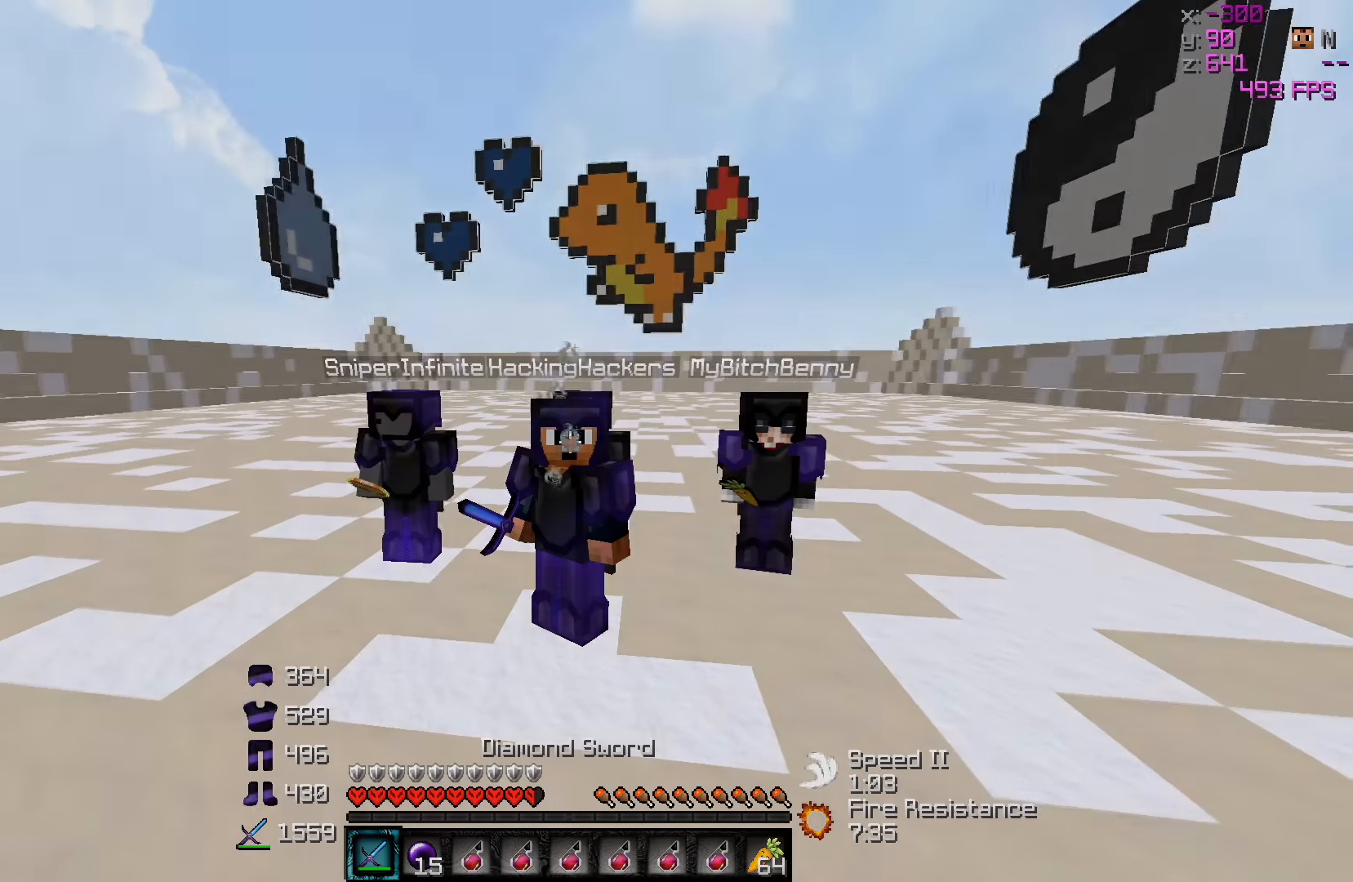
{"keys": [], "events": []}
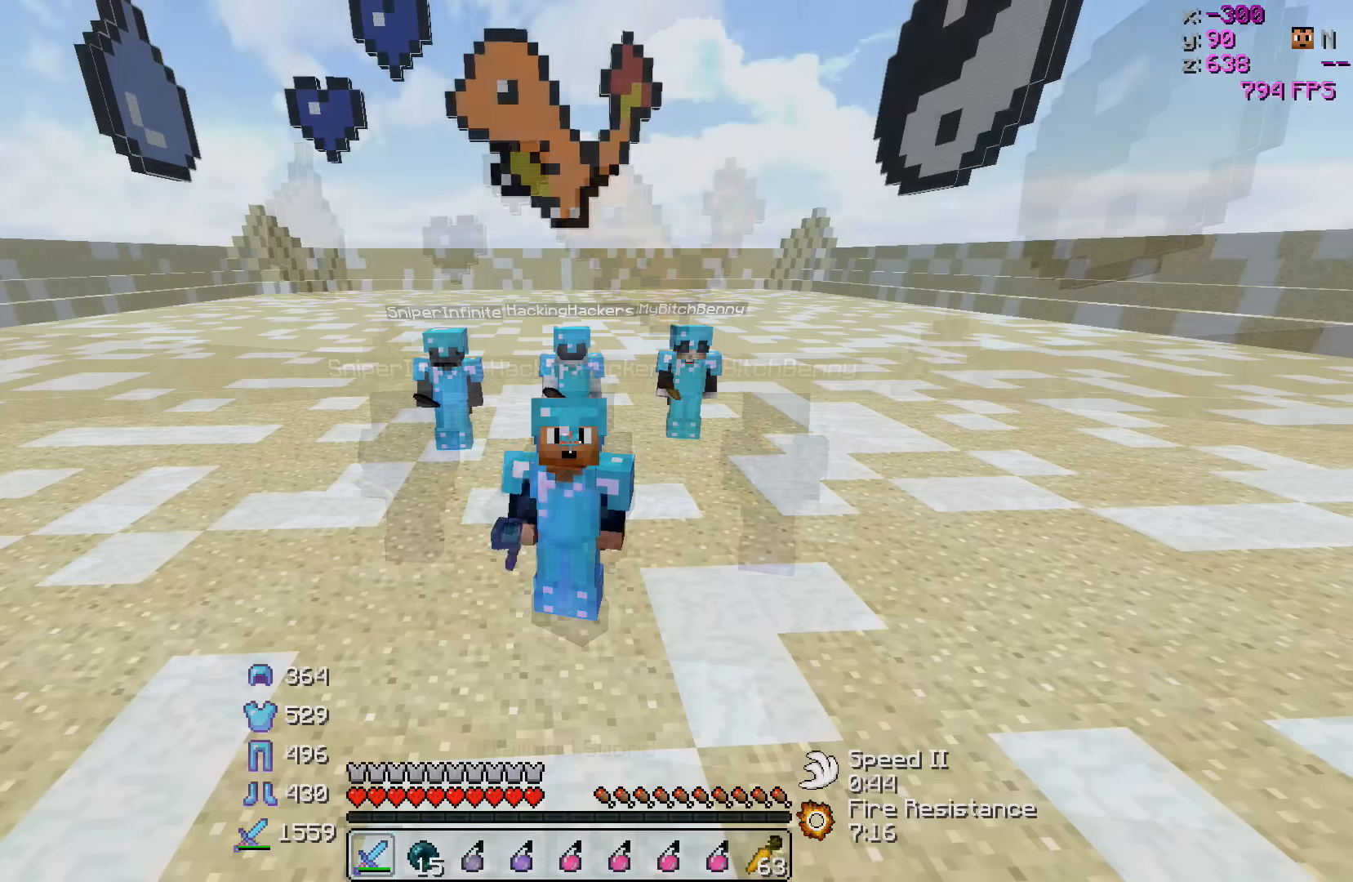
{"keys": [], "events": []}
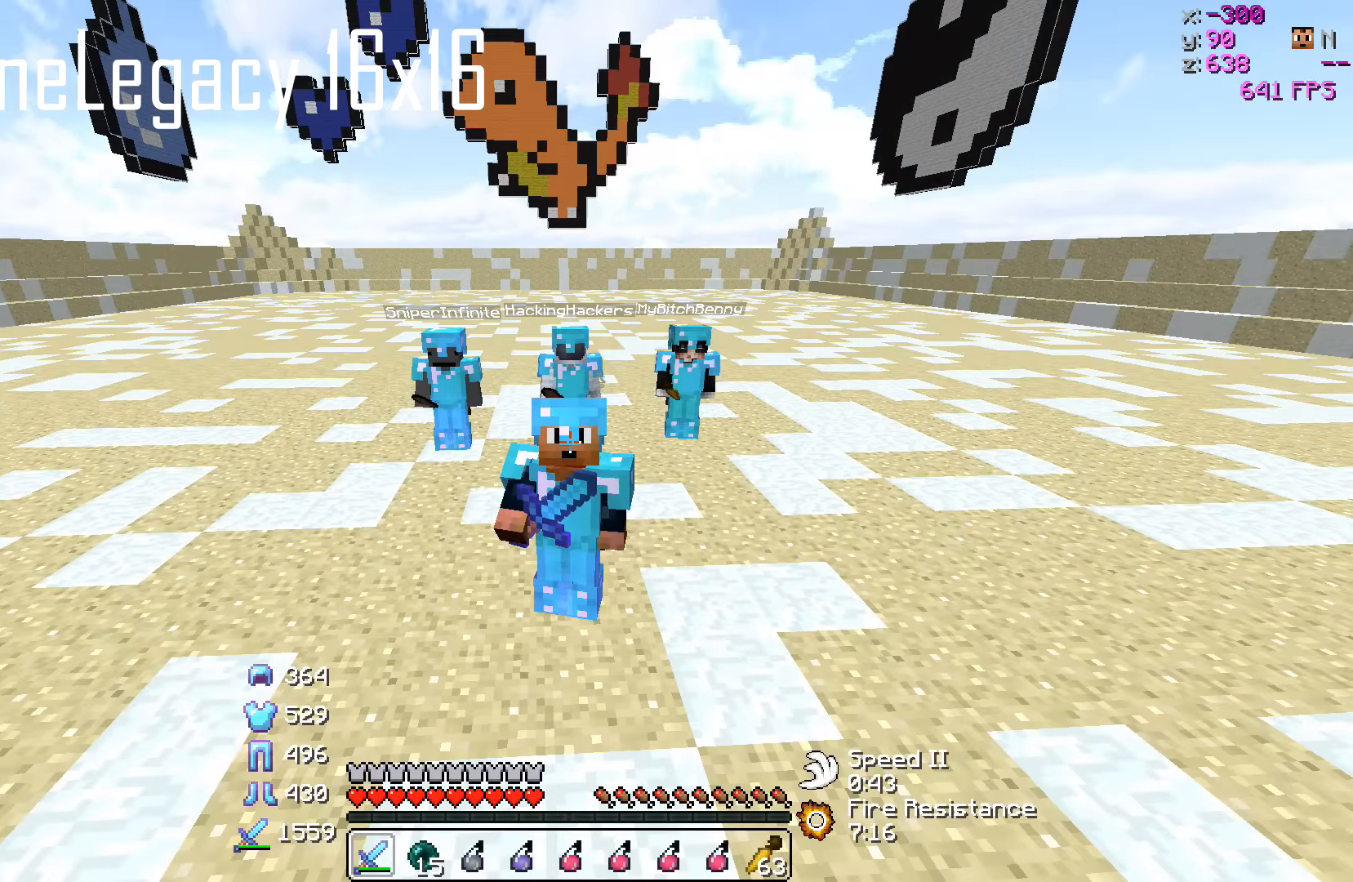
{"keys": [], "events": []}
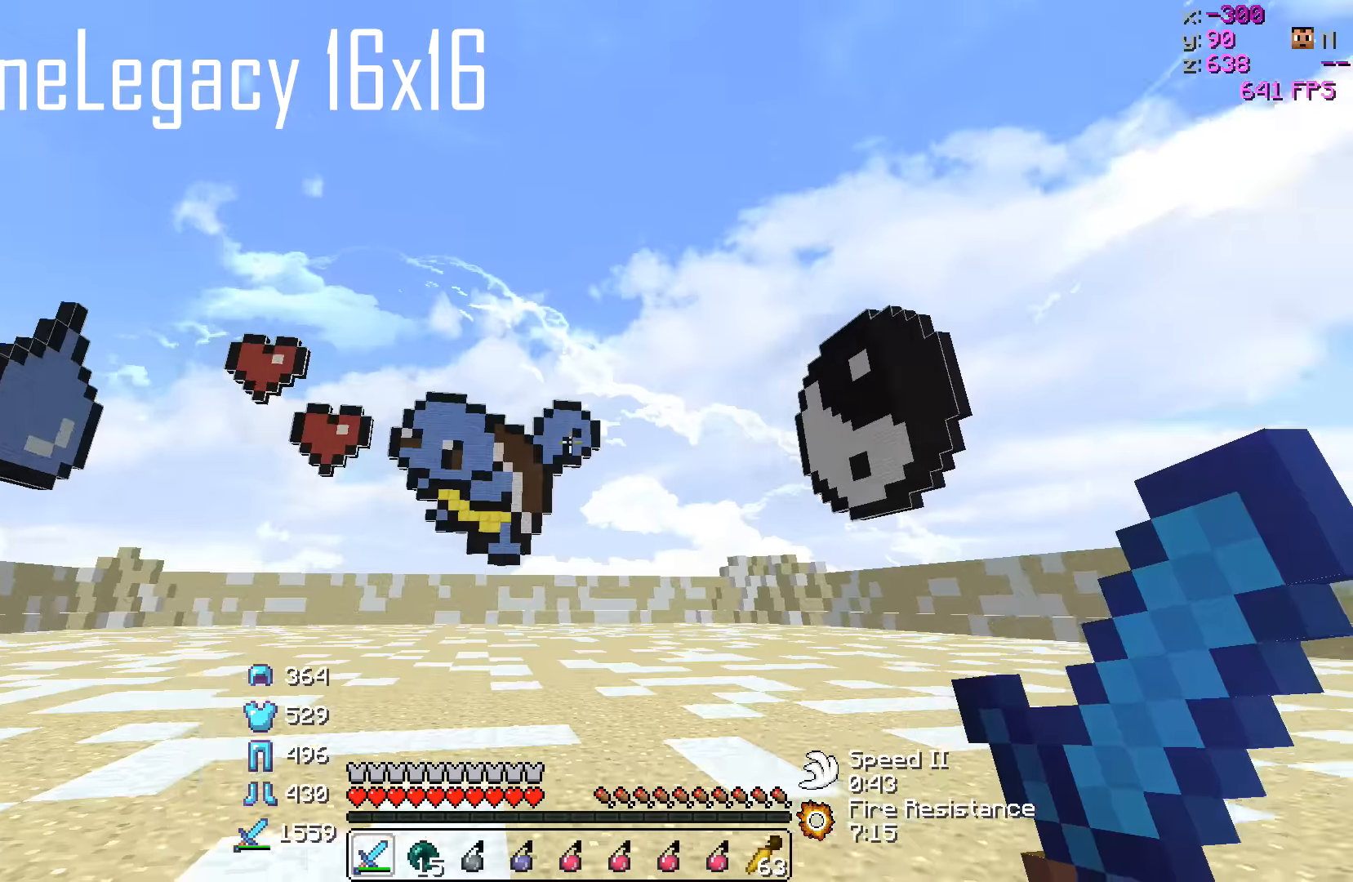
{"keys": ["w"], "events": [[300, "w", "down"]]}
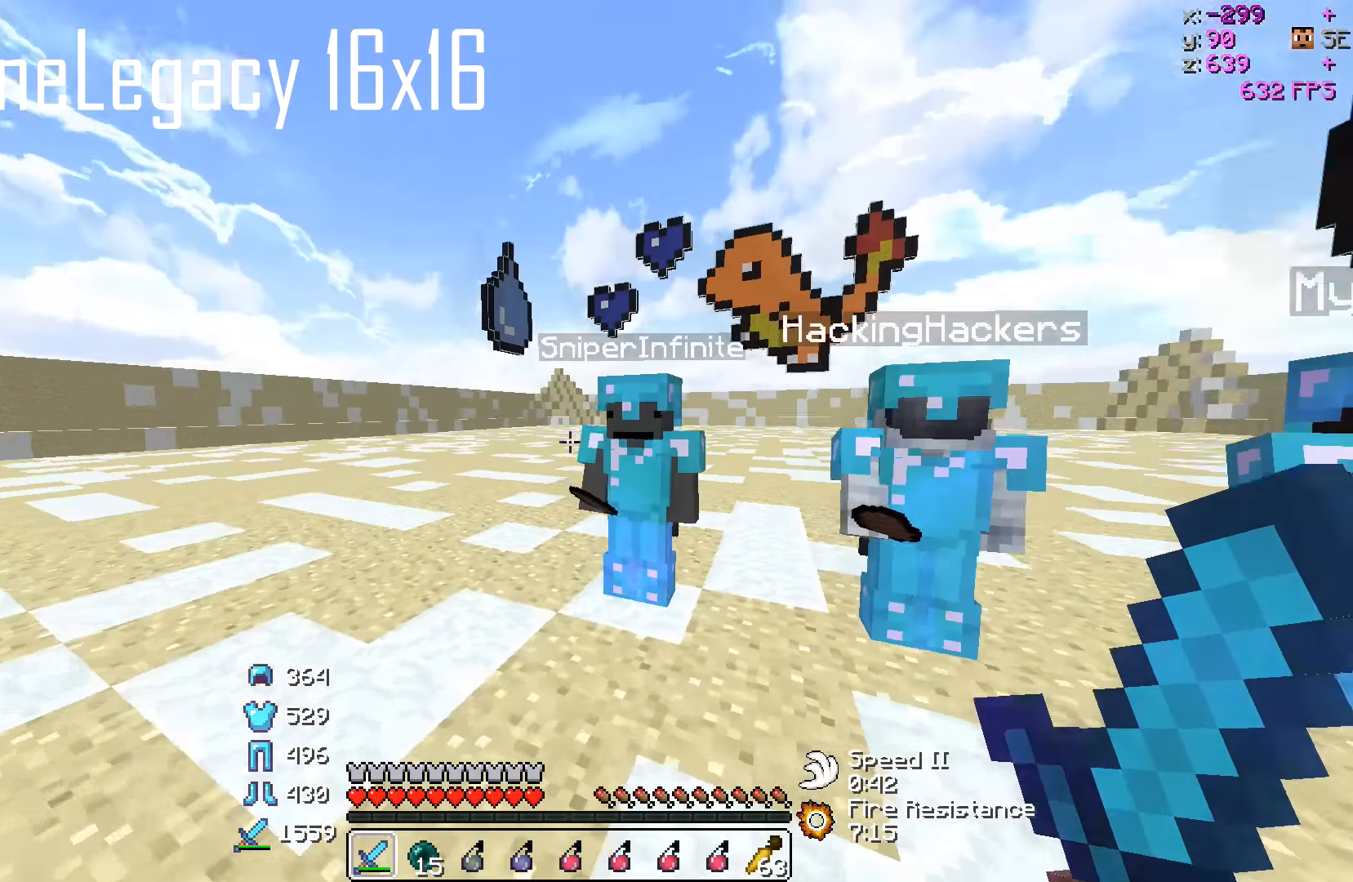
{"keys": ["d"], "events": [[150, "w", "up"], [467, "d", "down"]]}
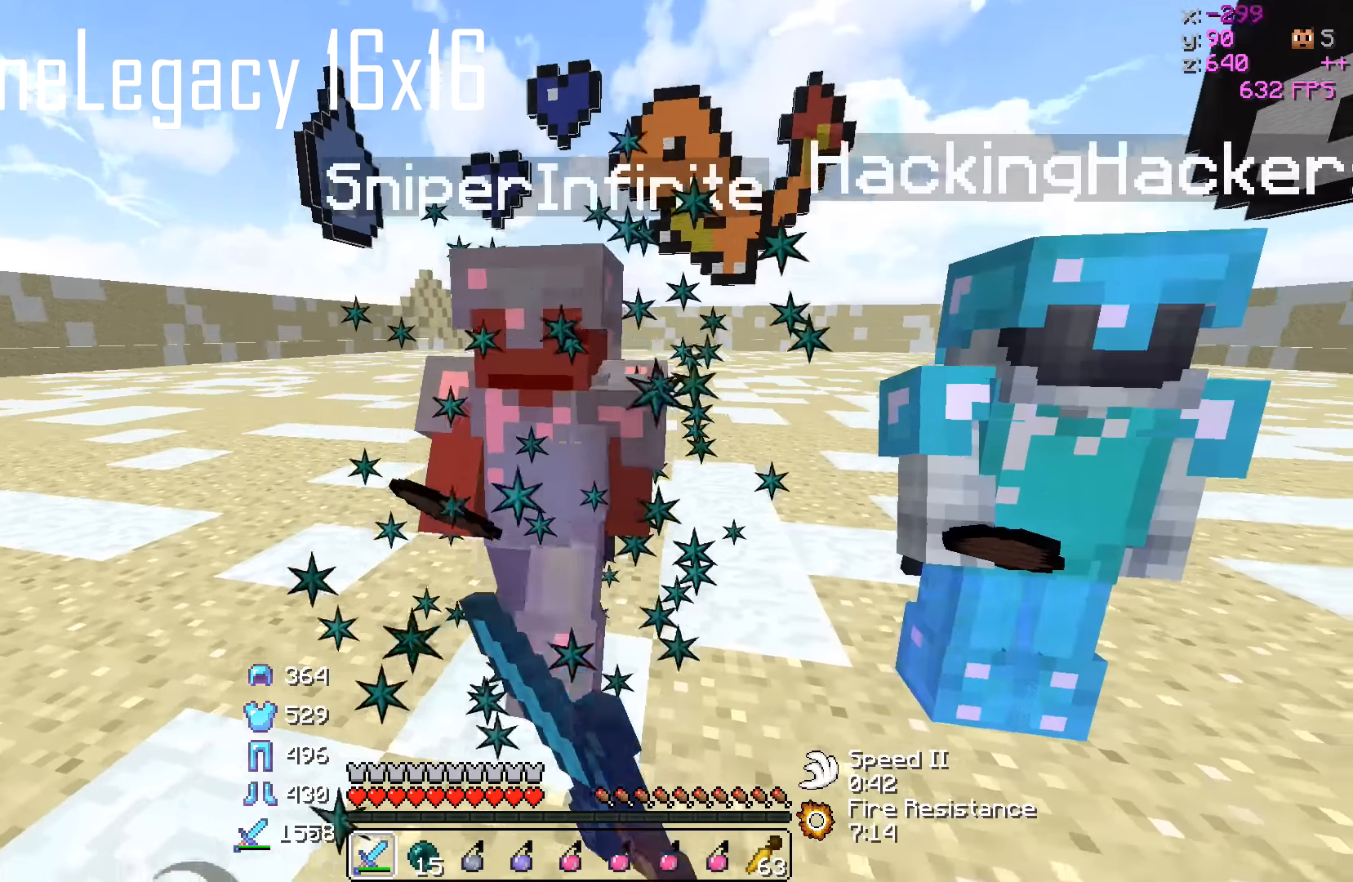
{"keys": ["d"], "events": [[67, "d", "up"], [417, "d", "down"]]}
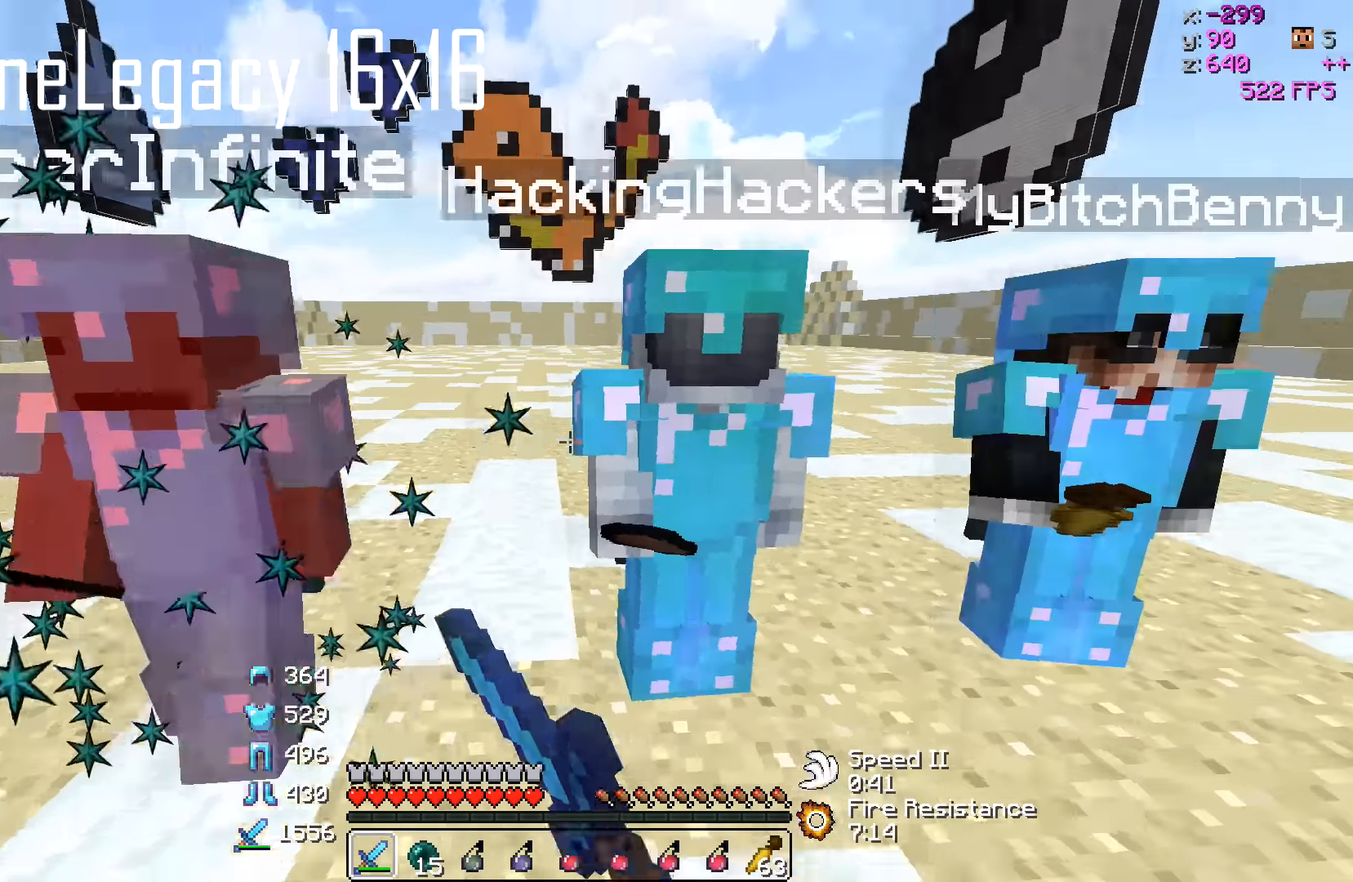
{"keys": [], "events": [[67, "d", "up"], [317, "d", "down"], [417, "d", "up"]]}
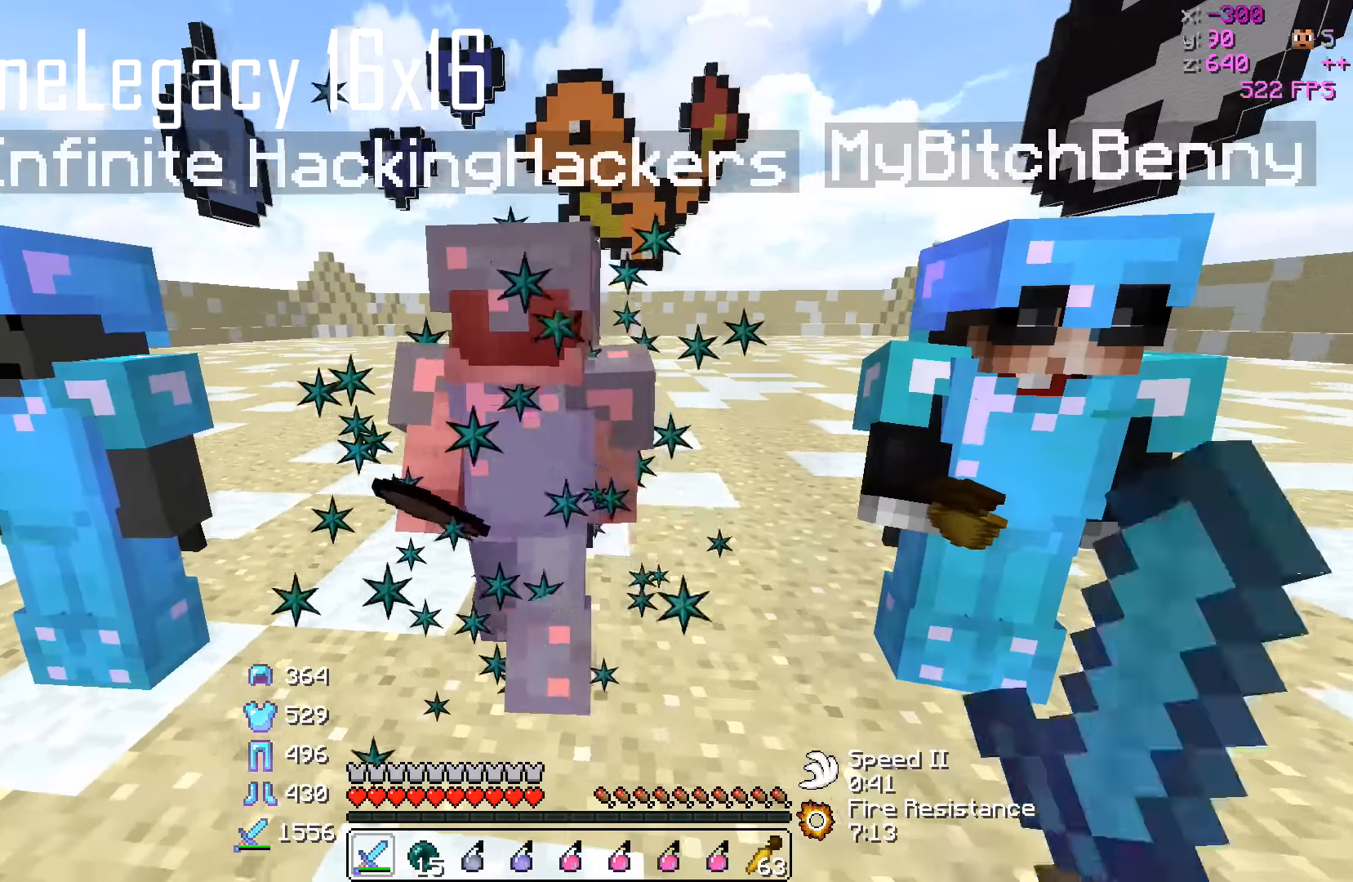
{"keys": ["d"], "events": [[417, "d", "down"]]}
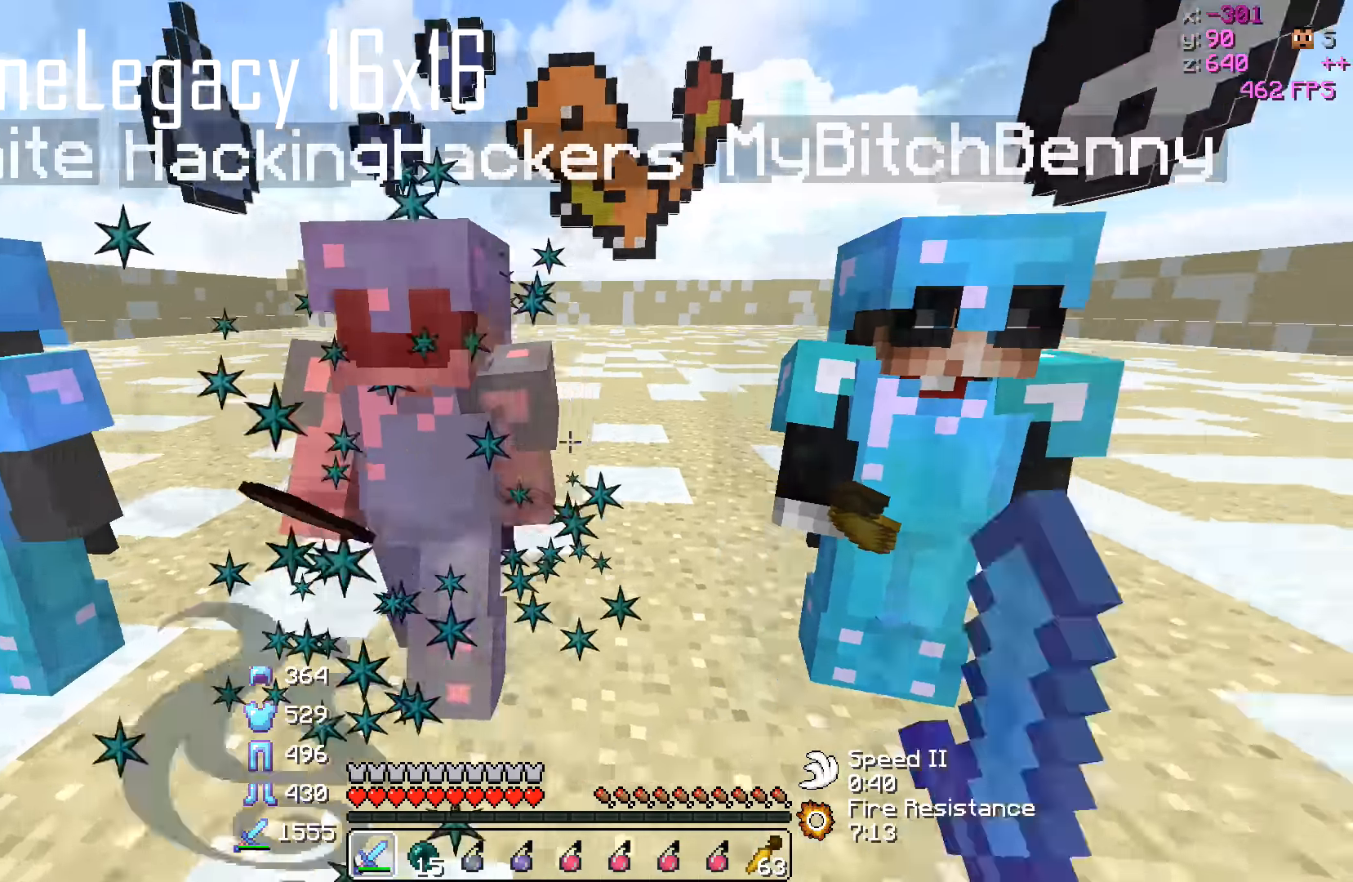
{"keys": [], "events": [[167, "d", "up"]]}
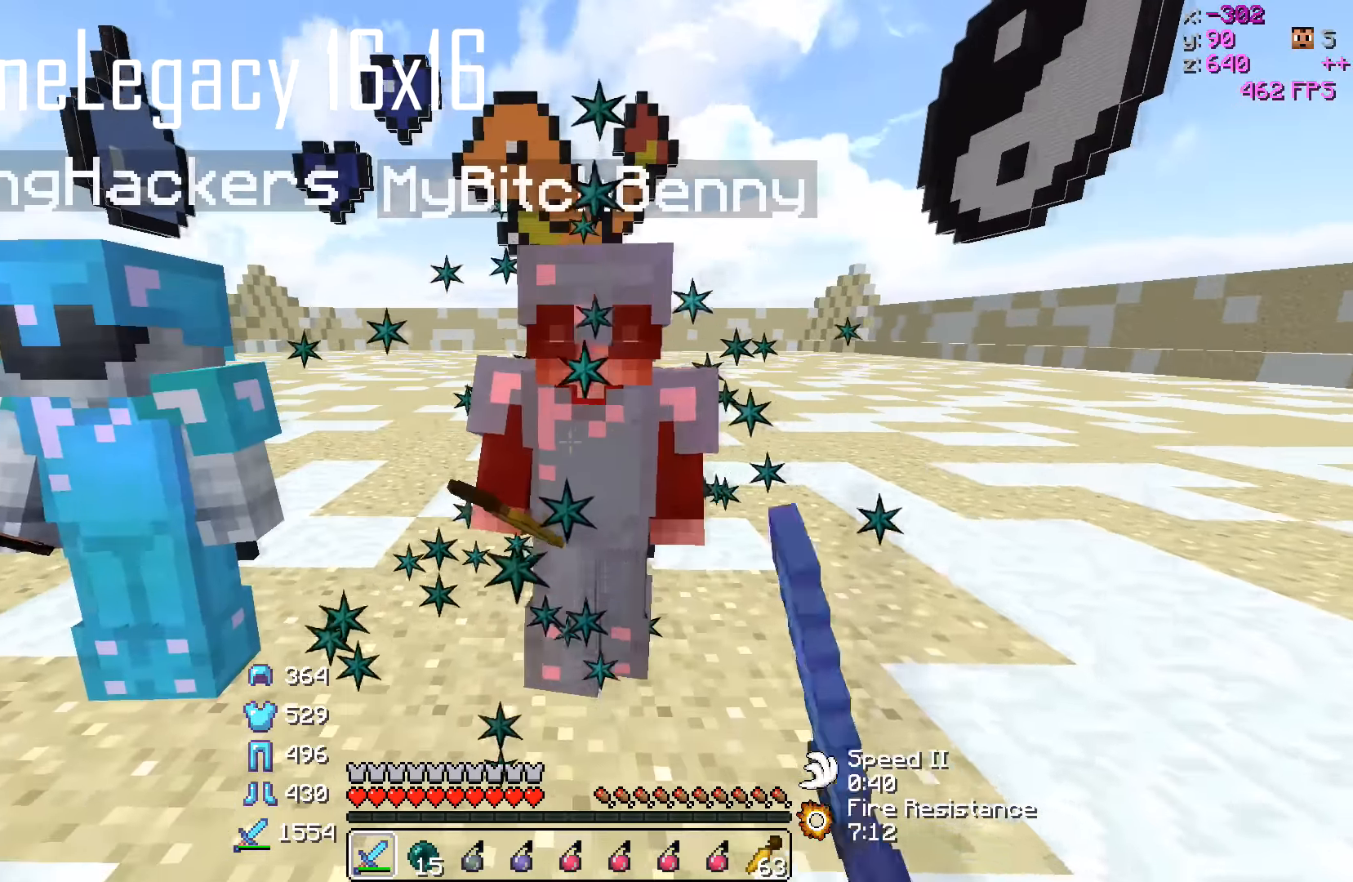
{"keys": ["a", "s"], "events": [[300, "s", "down"], [400, "a", "down"]]}
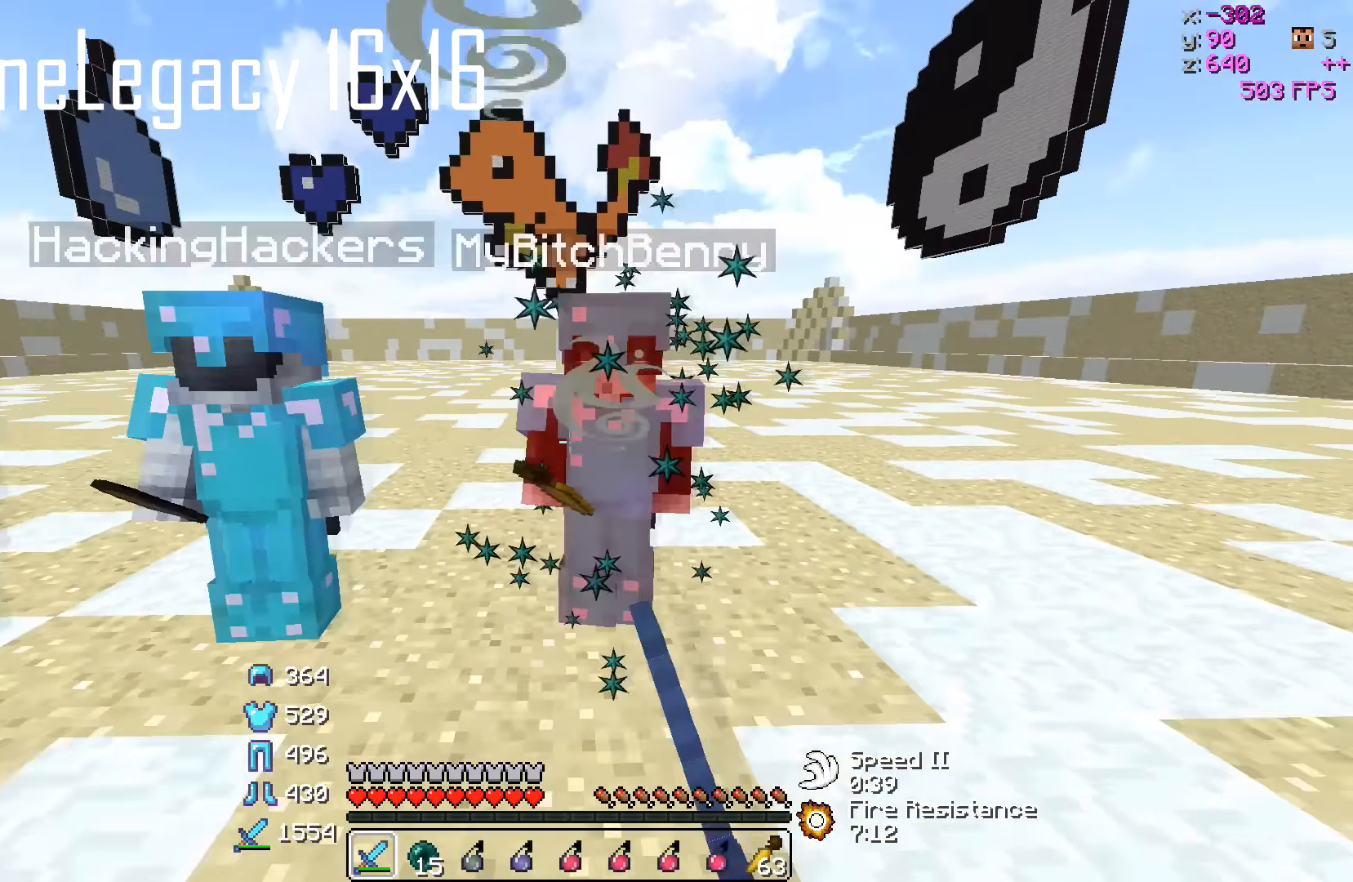
{"keys": [], "events": [[17, "s", "up"], [67, "a", "up"]]}
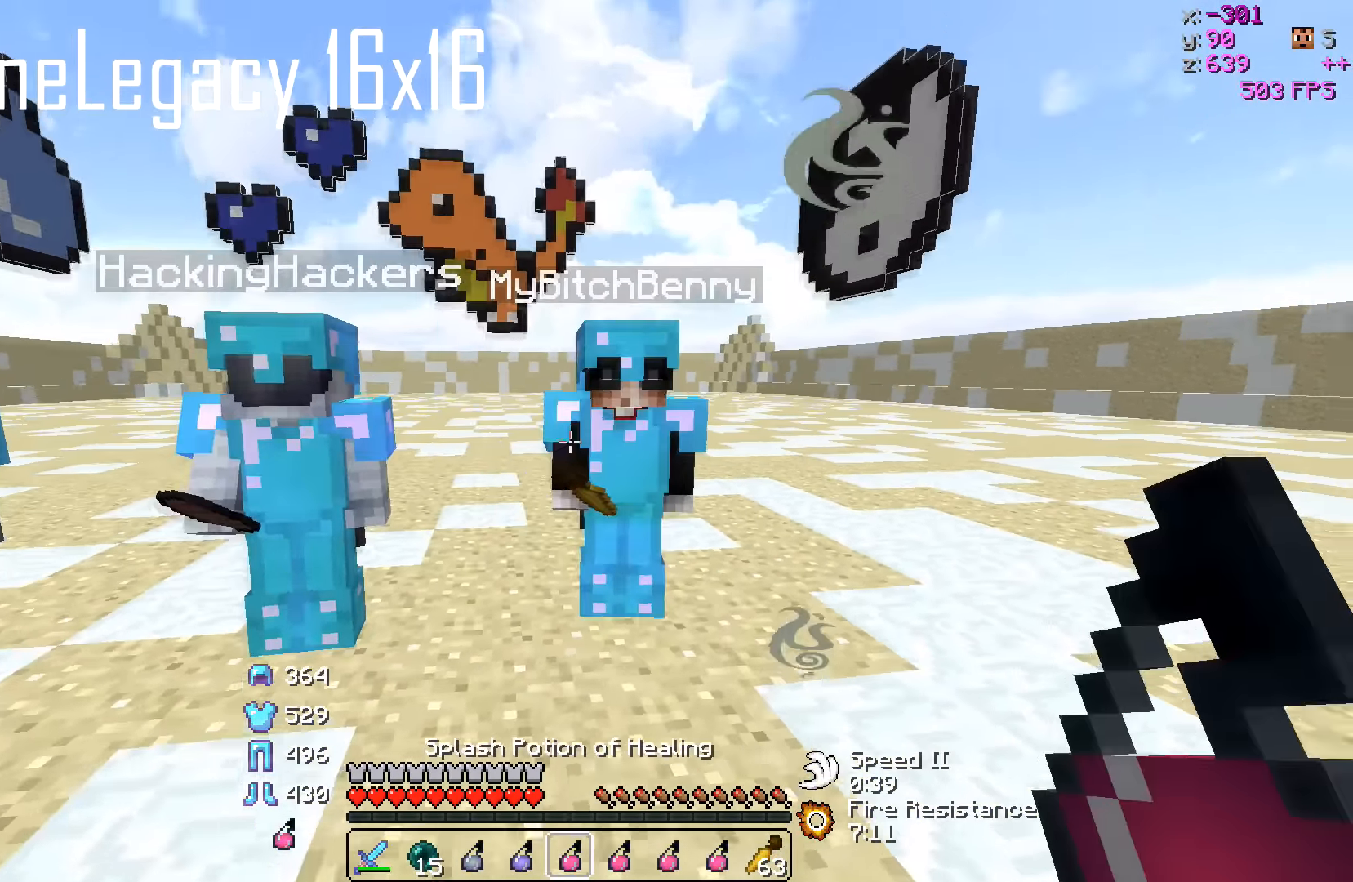
{"keys": [], "events": [[184, "a", "down"], [333, "a", "up"]]}
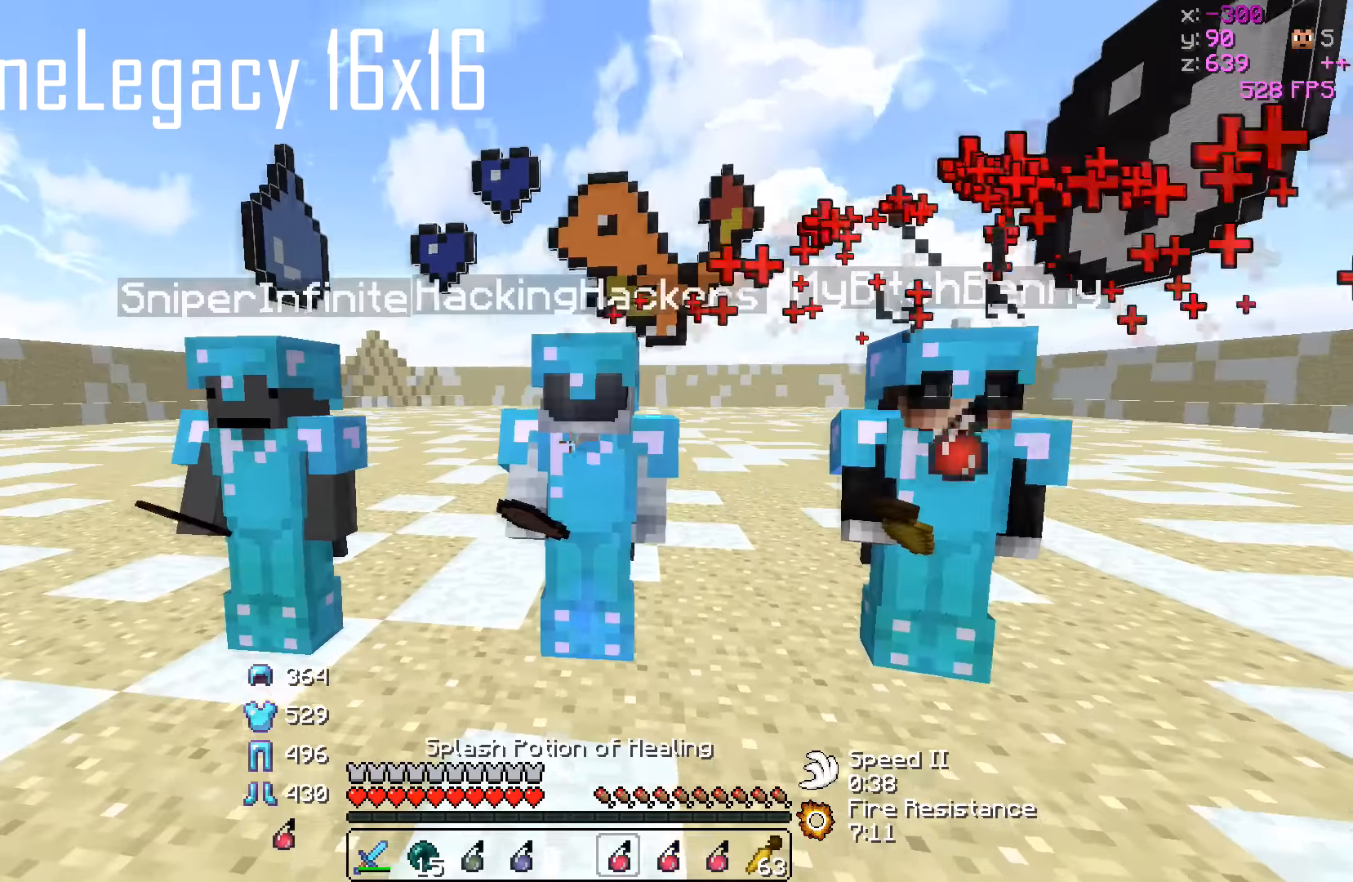
{"keys": [], "events": [[266, "a", "down"], [433, "a", "up"]]}
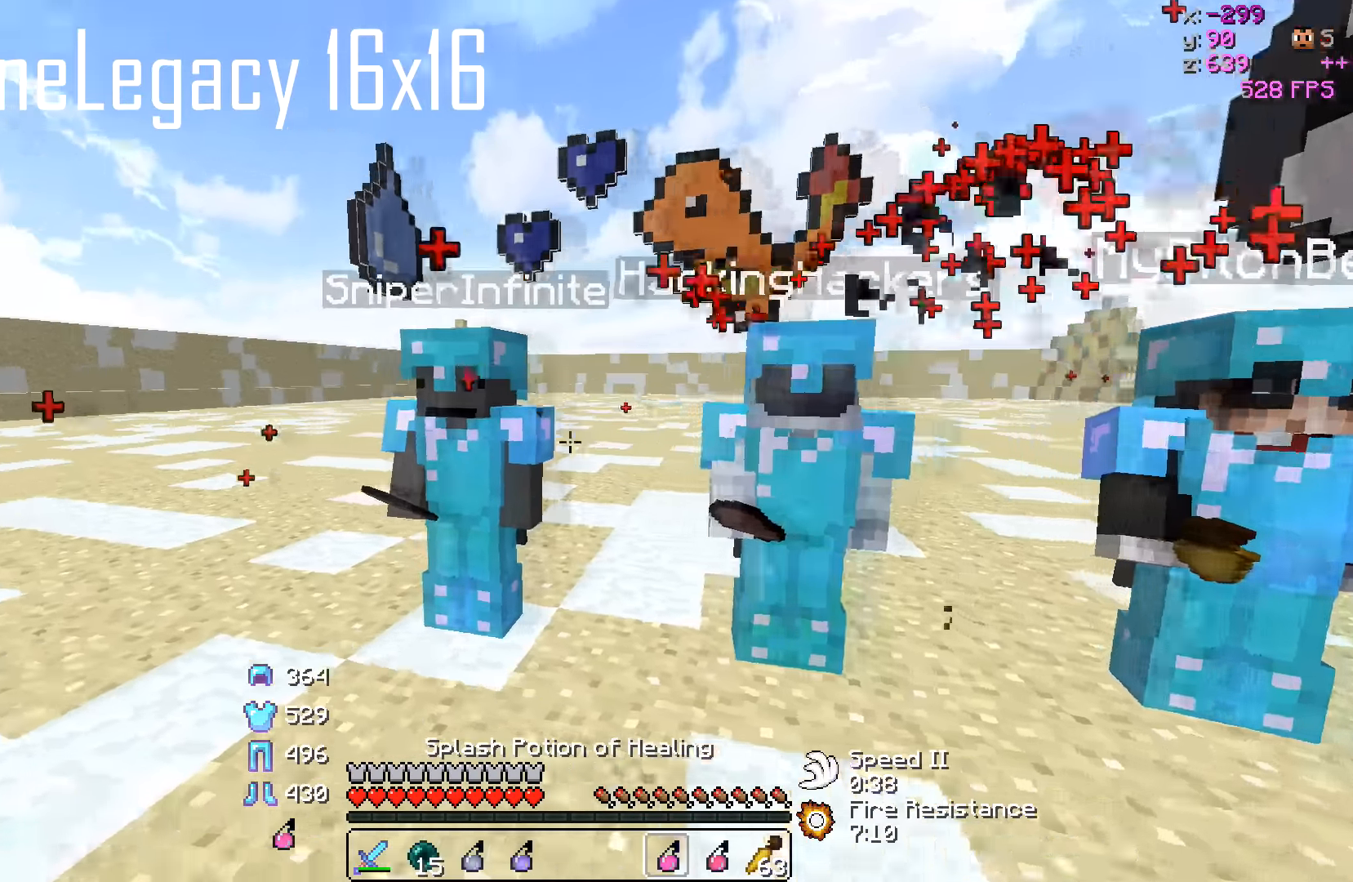
{"keys": [], "events": [[366, "s", "down"], [433, "s", "up"]]}